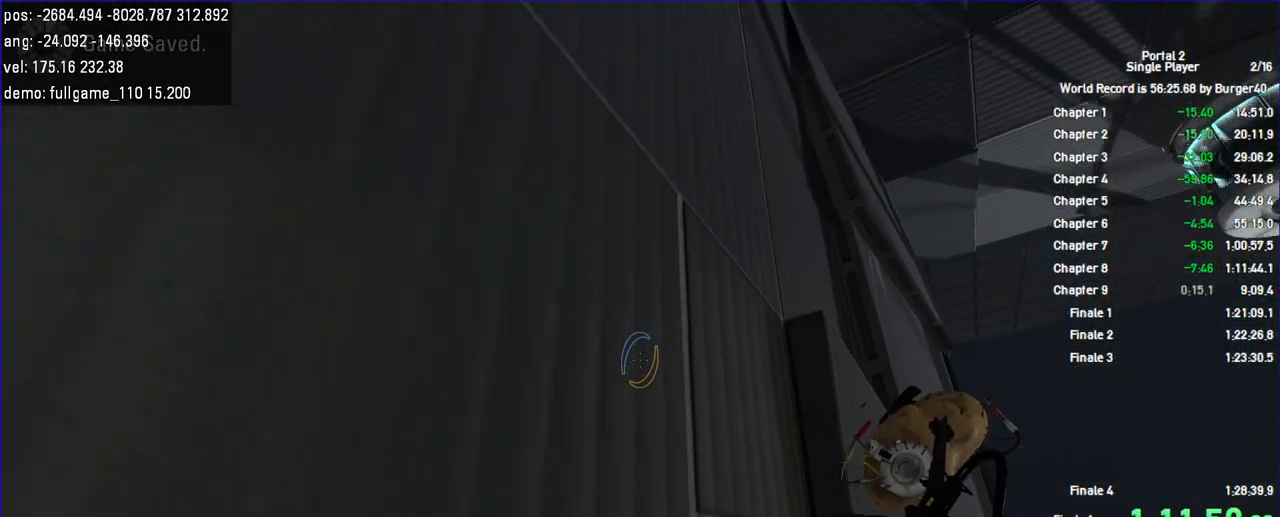
Gameplay with keyboard and mouse; each line is a JSON object with the keys and mouse buttons held at the frame after it. "events" lists presses ("down") and releases ("up") of "a", "c", "chat", "d", "duck", "jump", "load", "low", "r", "relod", "reset", "s", "save", "use", "w", "z", "mouse_left", "mouse_wheel" and "mouse_right" between this image and that frame as [ms after this image, input, new state], when the widget could be followed in between. "mouse_left", "mouse_wheel", "mouse_right" = the "left", "wheel", "right" buttons of the "mouse" list. No other keys are recorded. "wheel" means that the mouse wheel is clicked or scrolled. Key names are as the overlay labels them; some are game actions (e.g. jump) rather than physical keys. Not read: mouse_move.
{"keys": ["d"], "mouse": [], "events": [[400, "d", "down"], [400, "w", "up"], [433, "a", "up"]]}
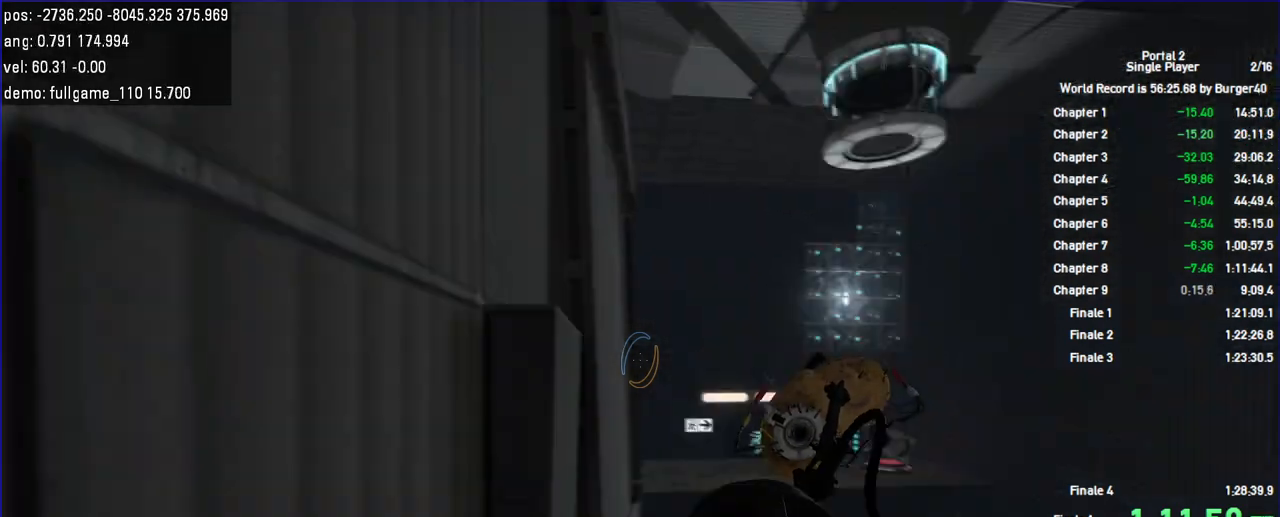
{"keys": ["a", "d"], "mouse": [], "events": [[500, "a", "down"]]}
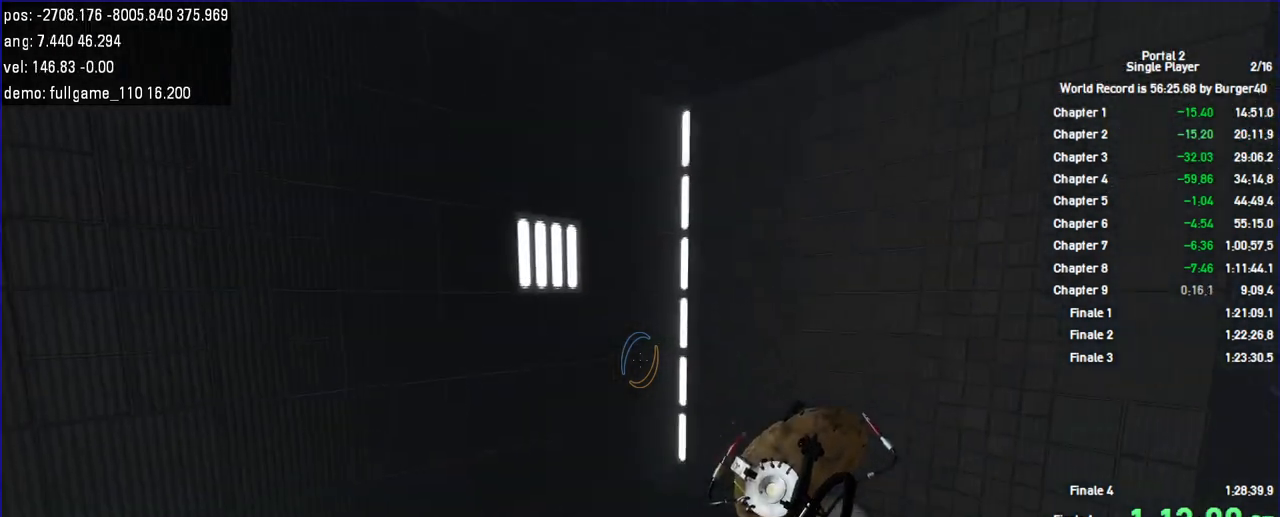
{"keys": ["d"], "mouse": [], "events": [[33, "d", "up"], [400, "d", "down"], [433, "a", "up"]]}
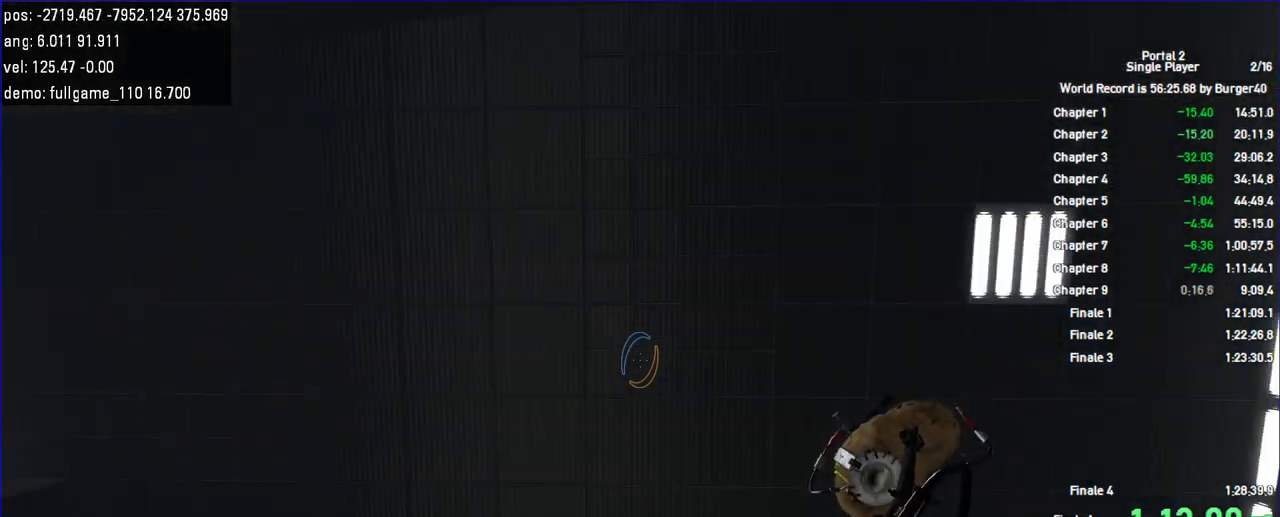
{"keys": ["a"], "mouse": [], "events": [[400, "a", "down"], [433, "d", "up"]]}
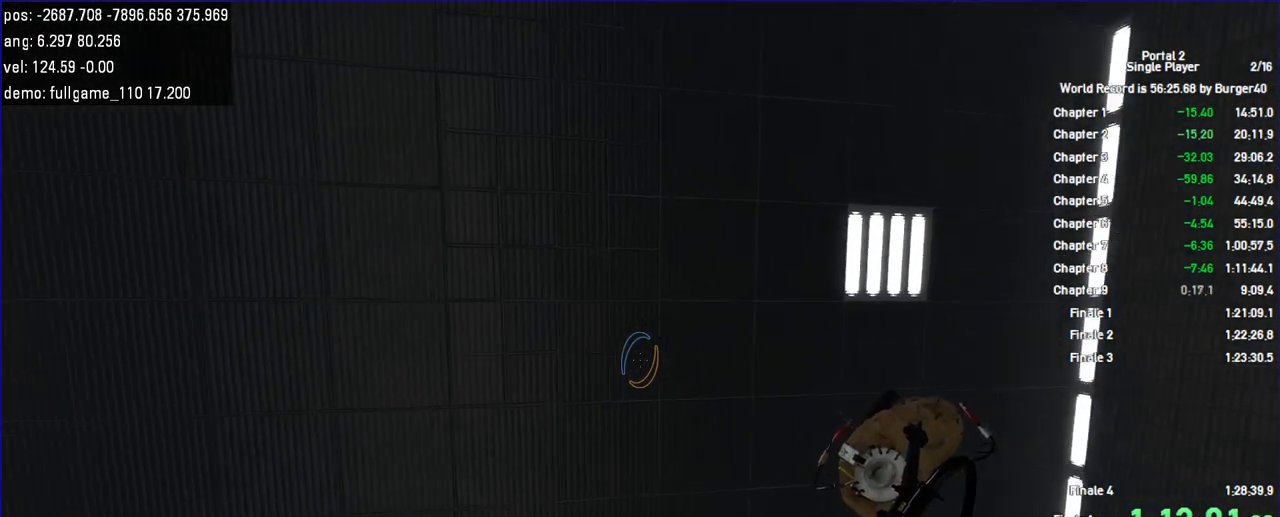
{"keys": ["d"], "mouse": [], "events": [[333, "a", "up"], [333, "d", "down"]]}
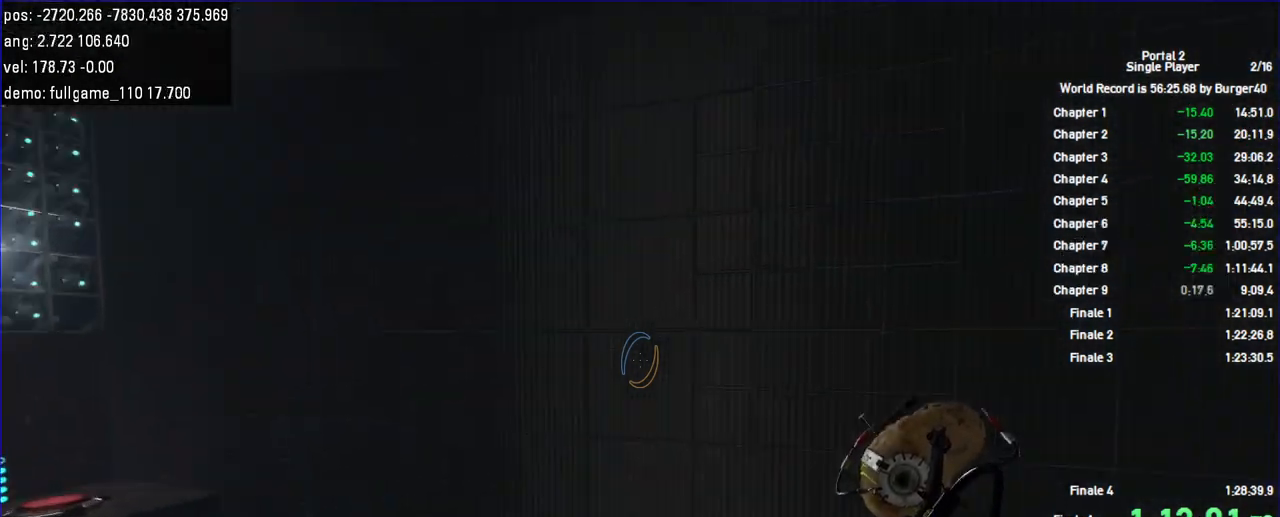
{"keys": ["a"], "mouse": [], "events": [[467, "a", "down"], [500, "d", "up"]]}
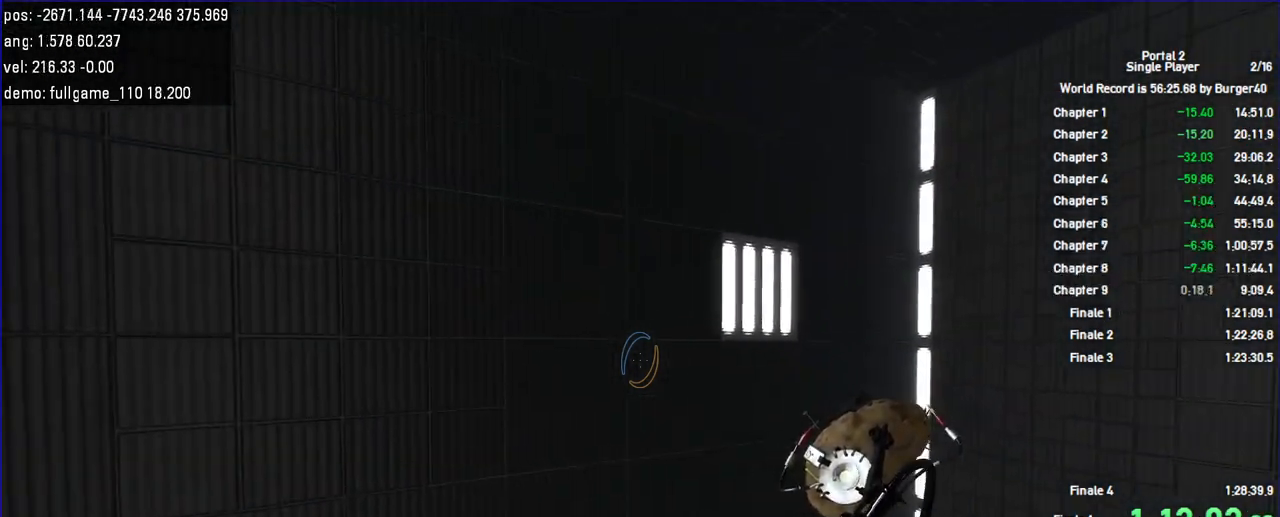
{"keys": ["d"], "mouse": [], "events": [[500, "a", "up"], [500, "d", "down"]]}
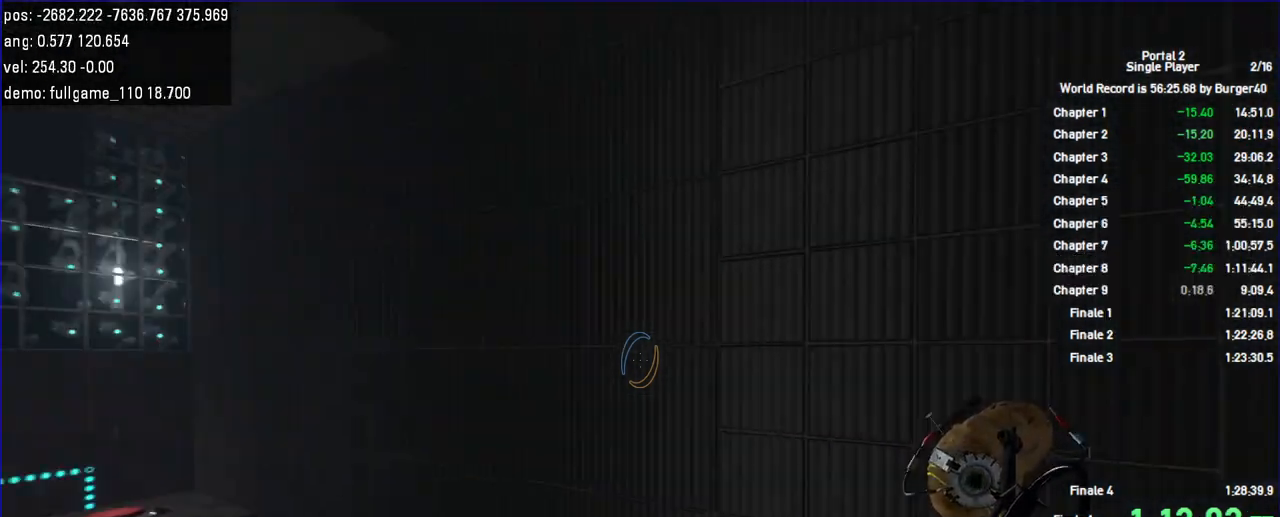
{"keys": ["d"], "mouse": [], "events": []}
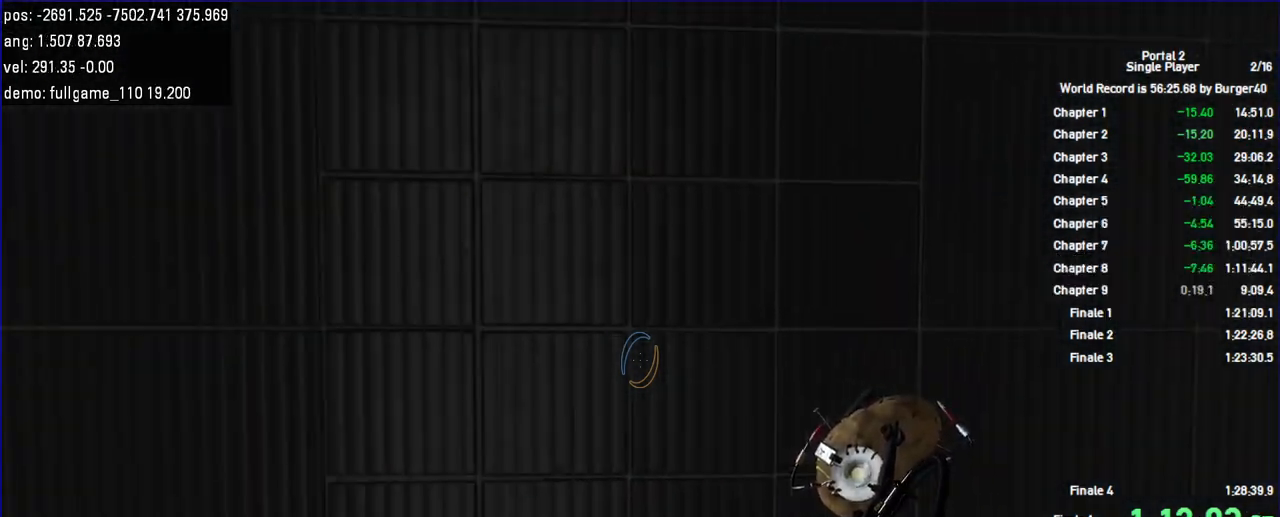
{"keys": ["a"], "mouse": [], "events": [[267, "a", "down"], [300, "d", "up"]]}
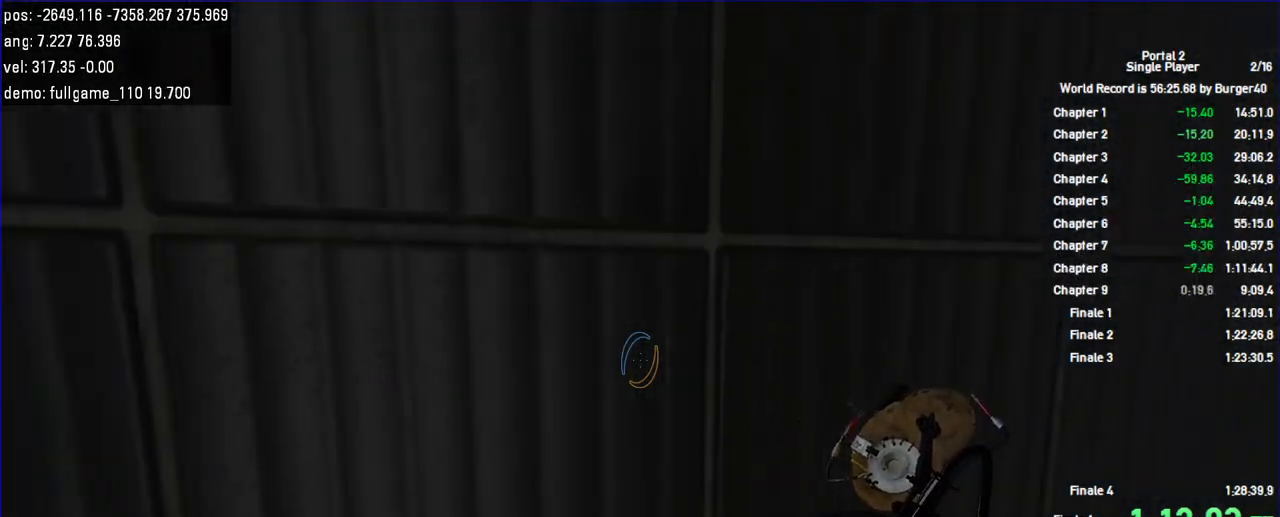
{"keys": ["d"], "mouse": [], "events": [[200, "d", "down"], [233, "a", "up"]]}
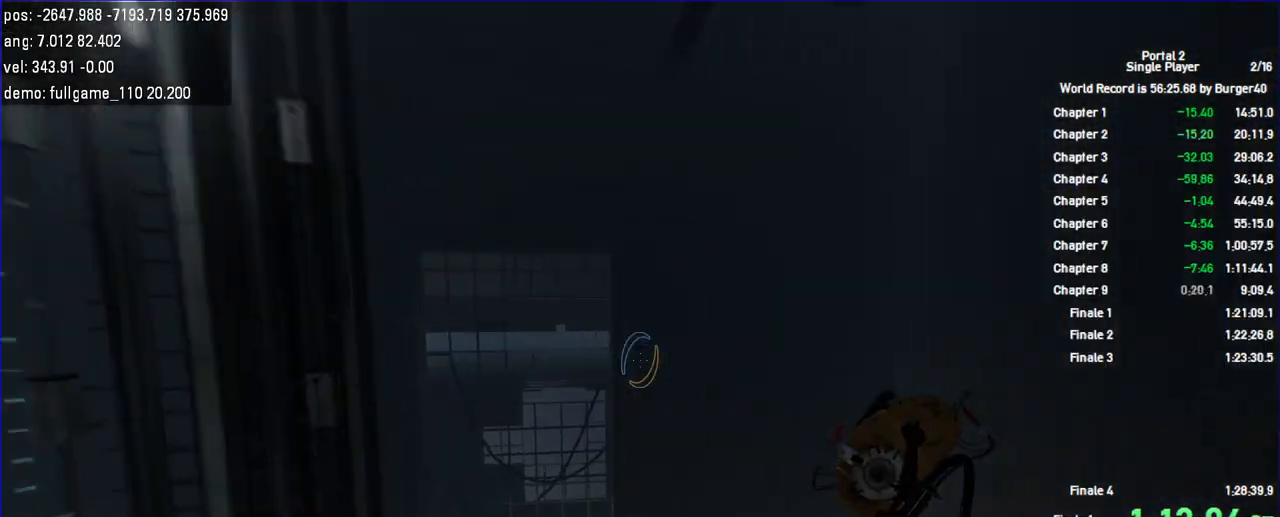
{"keys": ["a"], "mouse": [], "events": [[233, "a", "down"], [267, "d", "up"]]}
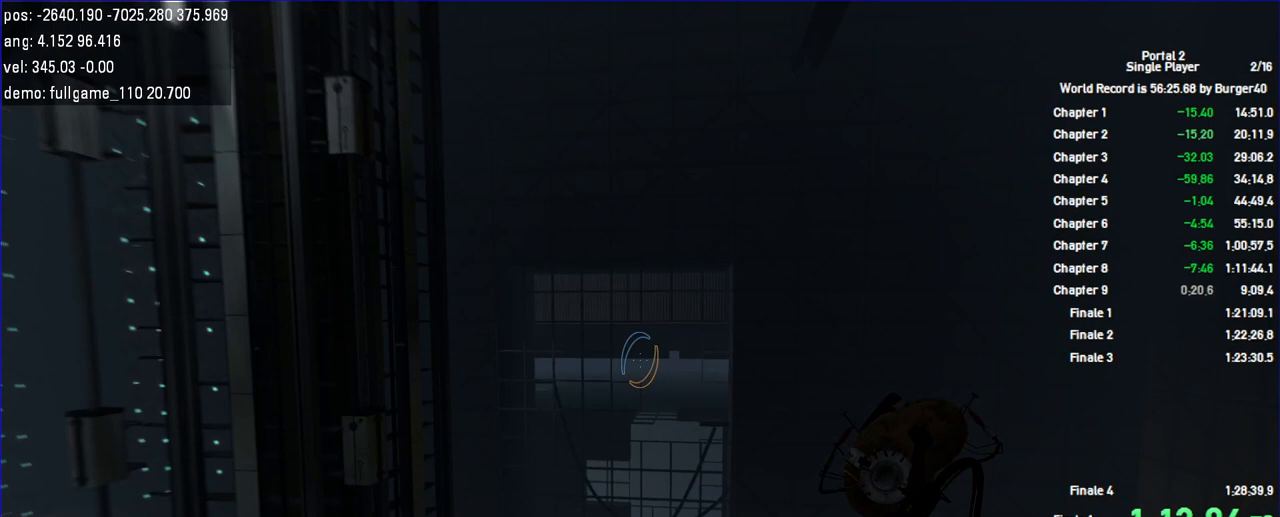
{"keys": ["d"], "mouse": [], "events": [[33, "a", "up"], [33, "d", "down"]]}
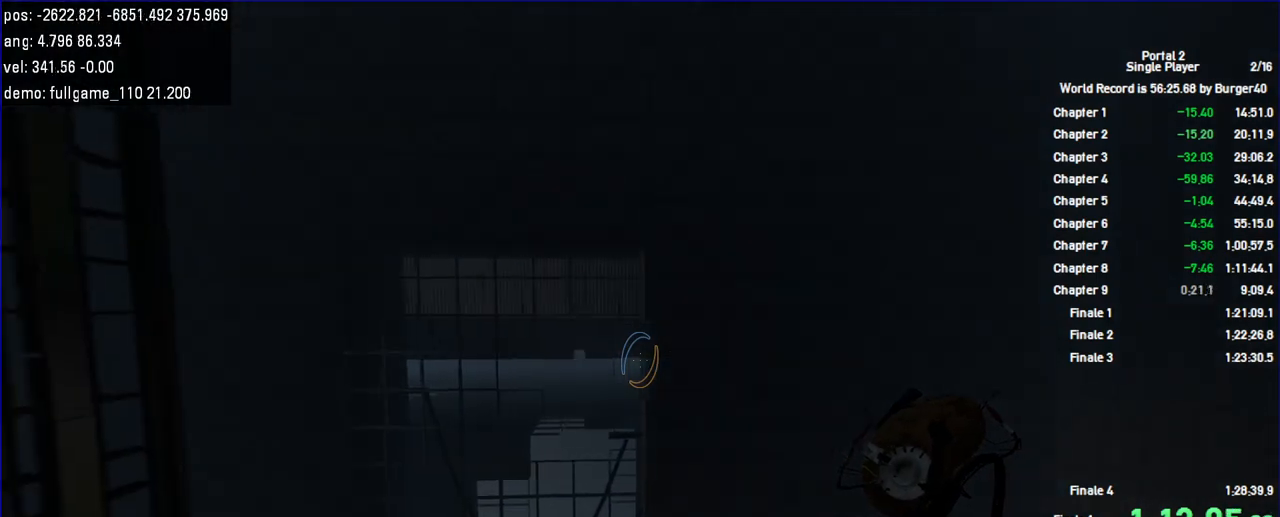
{"keys": ["d"], "mouse": [], "events": []}
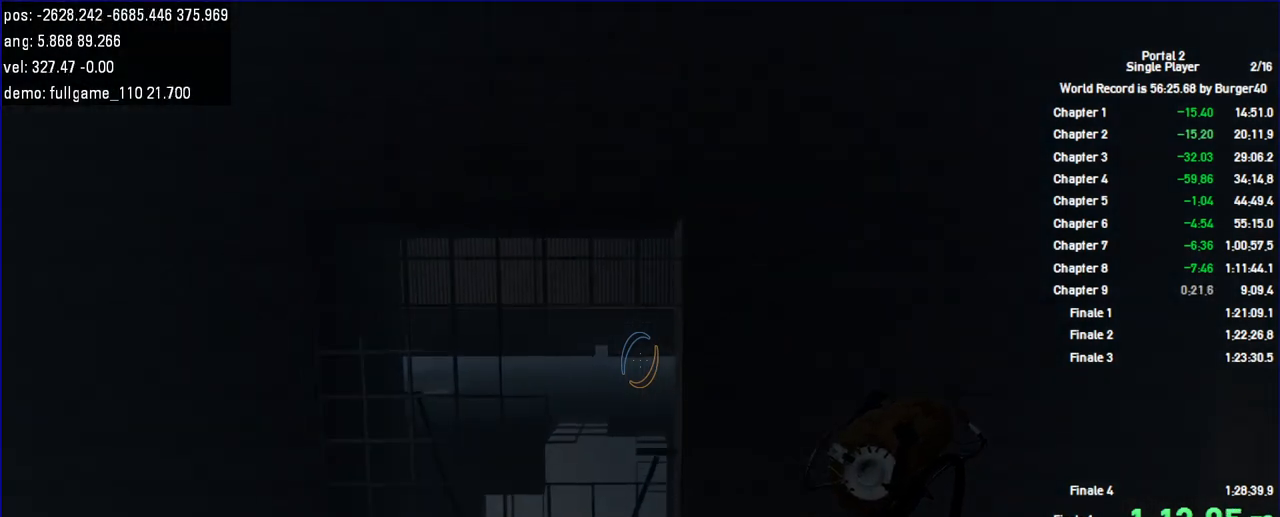
{"keys": ["d"], "mouse": [], "events": []}
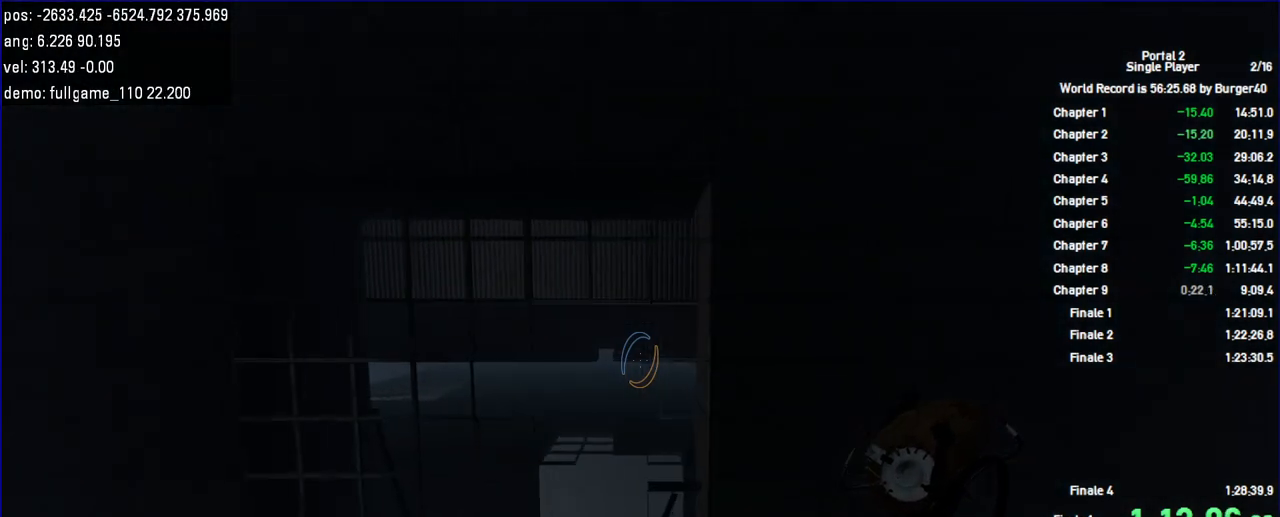
{"keys": ["d"], "mouse": [], "events": []}
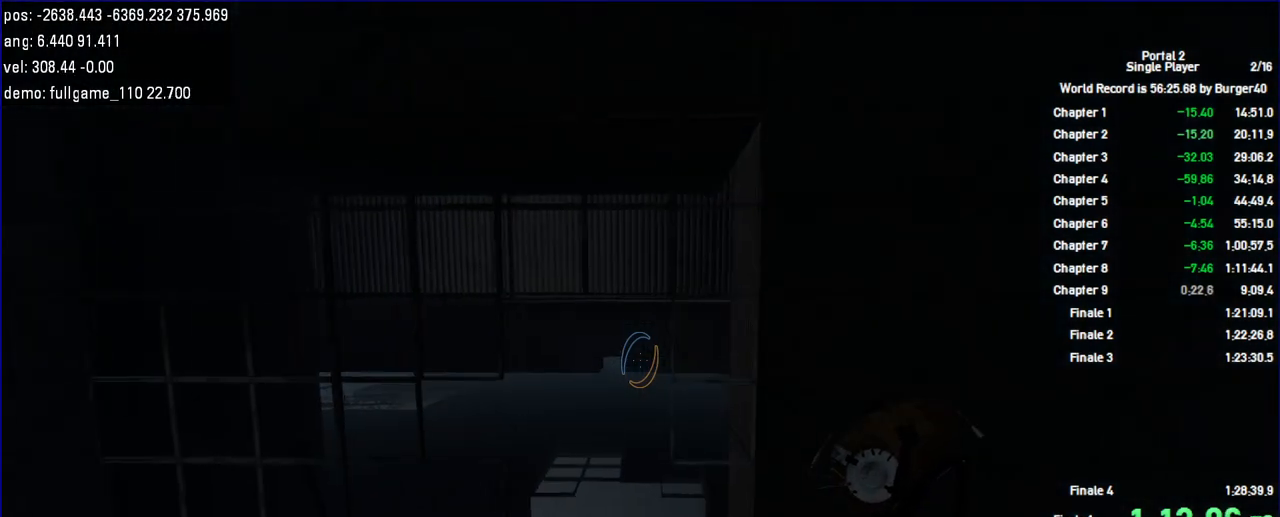
{"keys": ["d"], "mouse": [], "events": []}
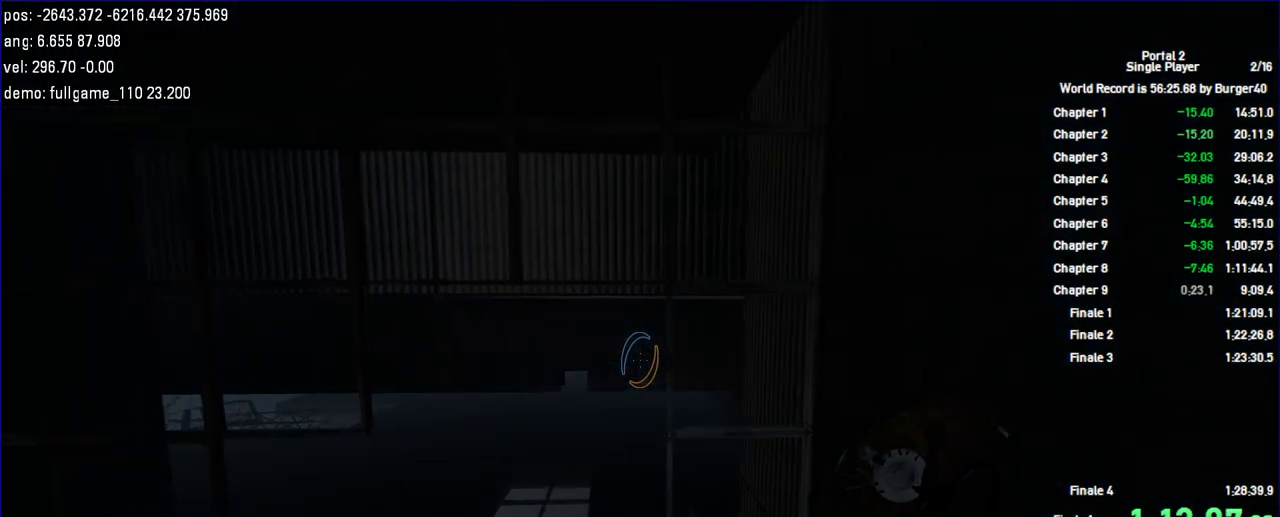
{"keys": ["d"], "mouse": [], "events": []}
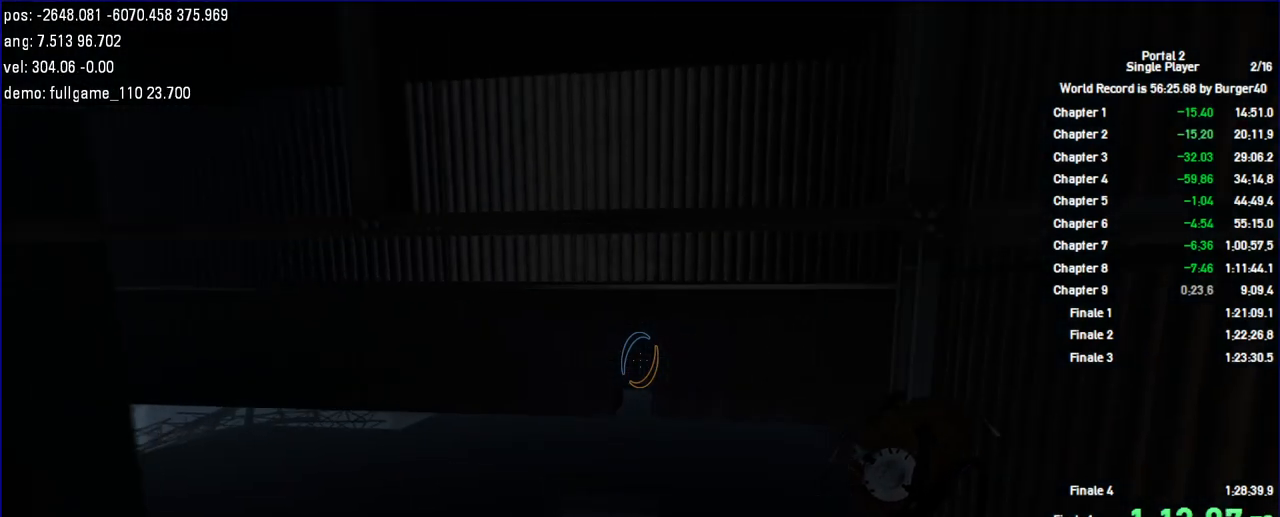
{"keys": ["d"], "mouse": [], "events": []}
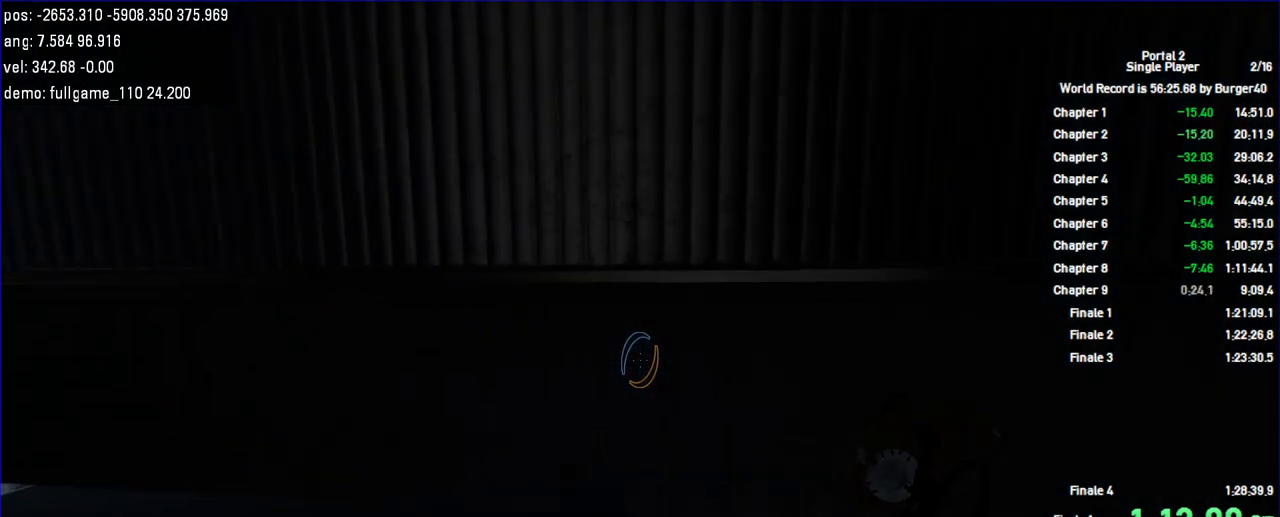
{"keys": ["d"], "mouse": [], "events": []}
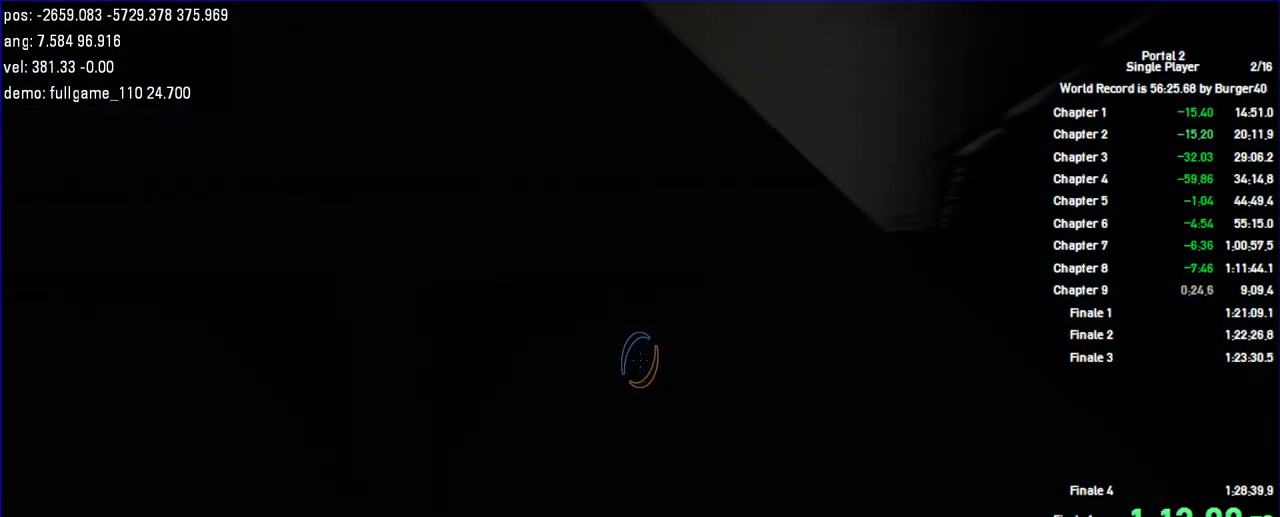
{"keys": ["d"], "mouse": [], "events": []}
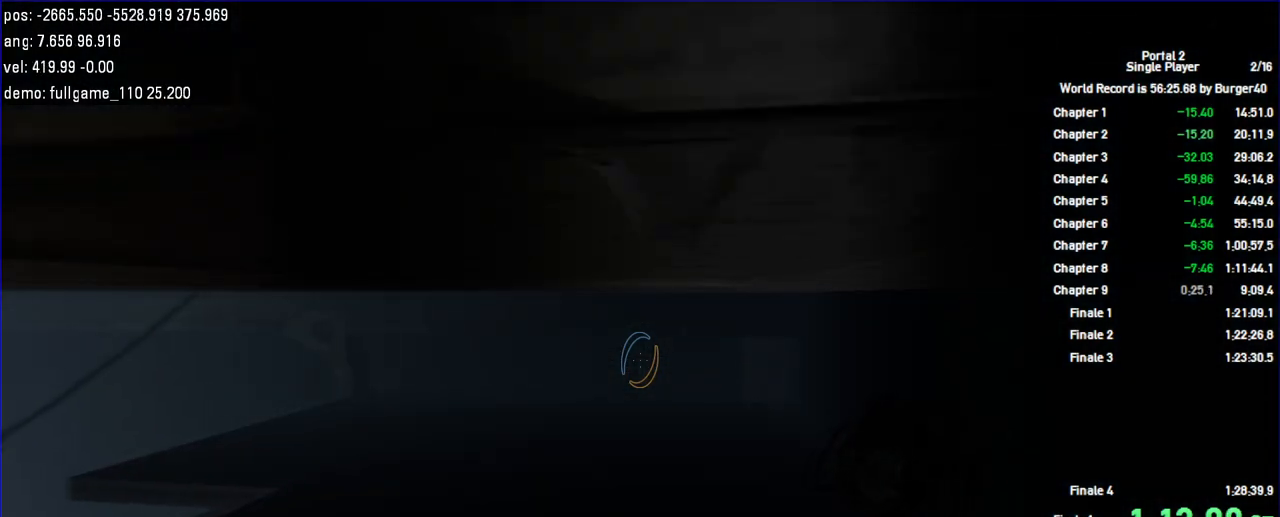
{"keys": ["d"], "mouse": [], "events": []}
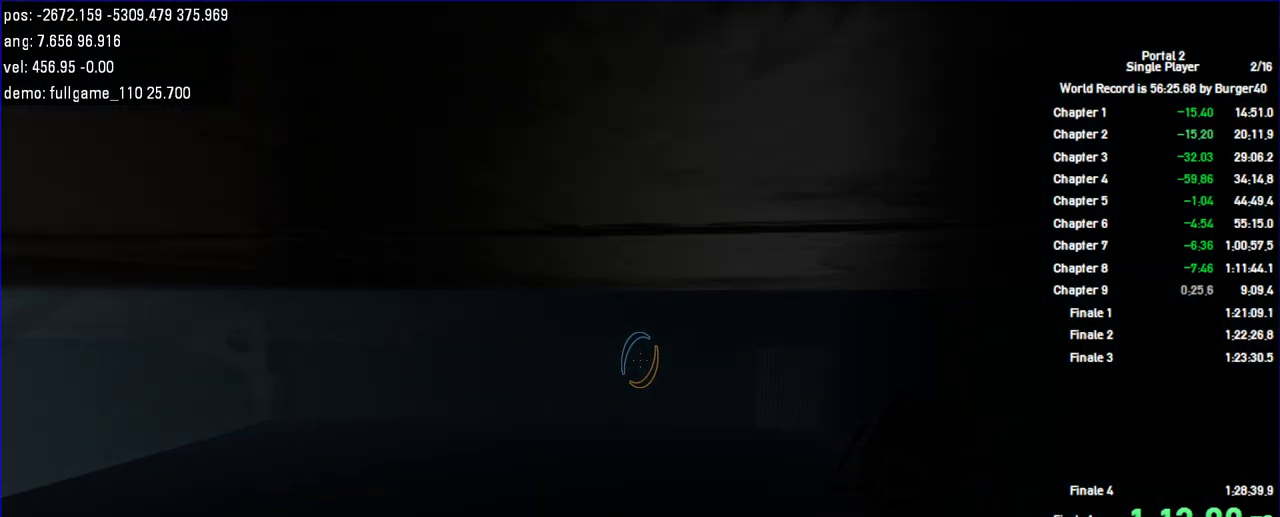
{"keys": ["d"], "mouse": [], "events": []}
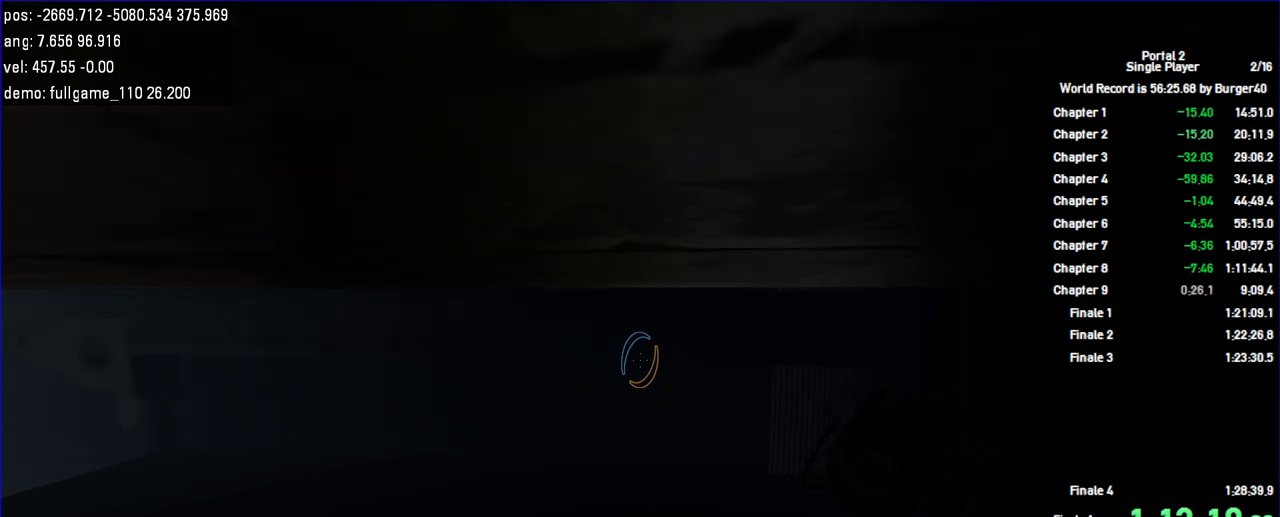
{"keys": ["d"], "mouse": [], "events": []}
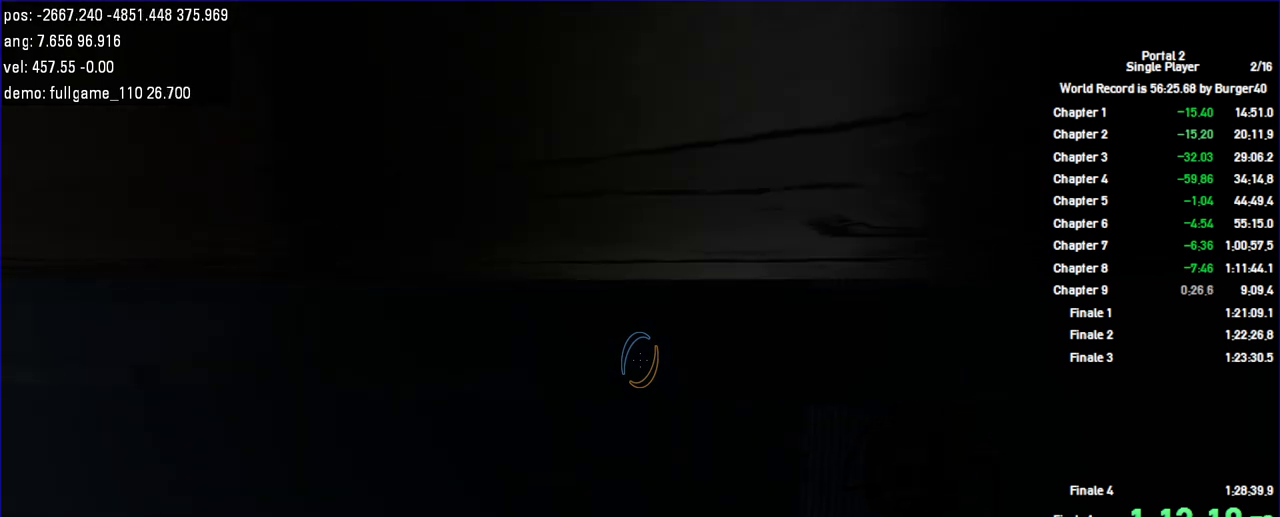
{"keys": ["d"], "mouse": [], "events": []}
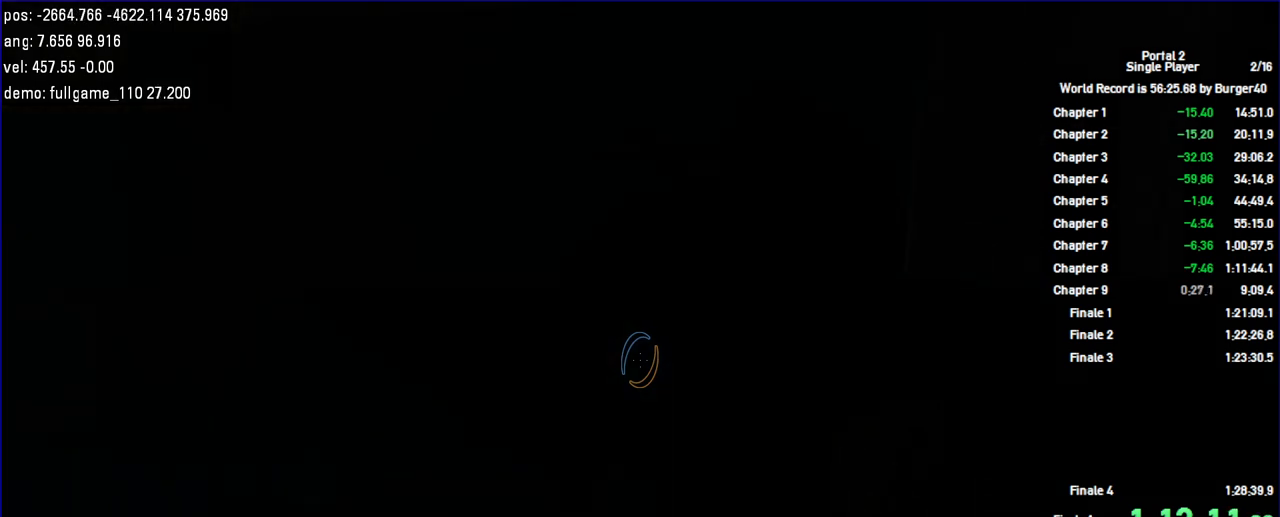
{"keys": ["d"], "mouse": [], "events": []}
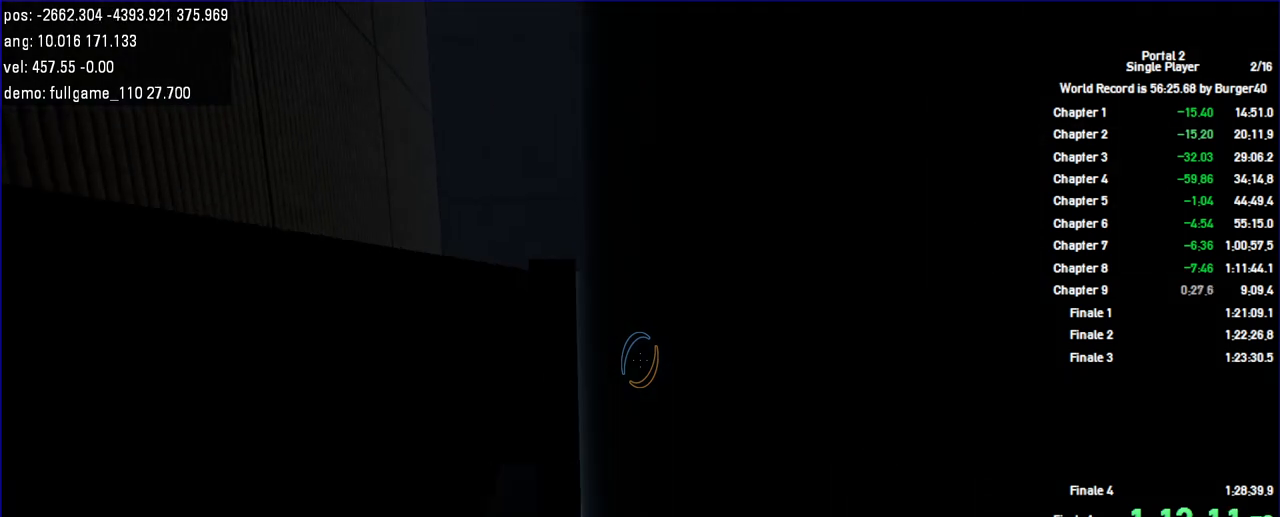
{"keys": ["d"], "mouse": [], "events": []}